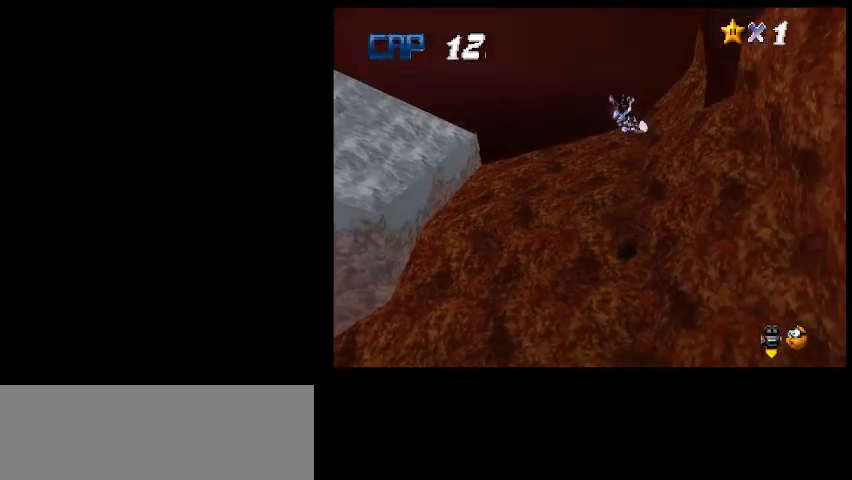
Gameplay with keyboard; each line is a JSON object with the keys held at the frame after it. "events" lists presses ("down") and releases ("up") of "a", "c", "d", "delete", "down", "end", "home", "left", "page_down", "return", "right", "s", "shift_l", "shift_r", "up", "w", "x" and "z" between this image and that frame as [ms after this image, input, new state], when the widget could be followed in between. No other keys are recorded. Mouse input is not recorded.
{"keys": ["right"], "events": [[333, "up", "up"]]}
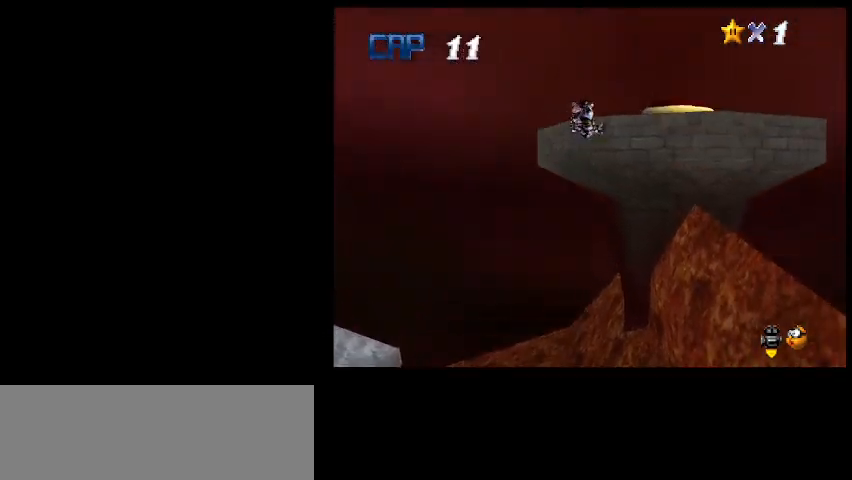
{"keys": ["up"], "events": [[133, "right", "up"], [367, "right", "down"], [433, "right", "up"], [500, "up", "down"]]}
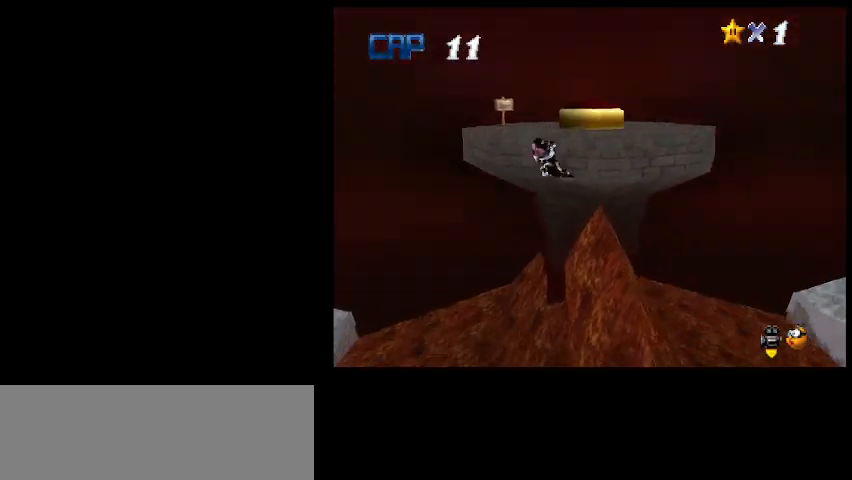
{"keys": ["left", "up"], "events": [[67, "left", "down"], [200, "left", "up"], [433, "left", "down"]]}
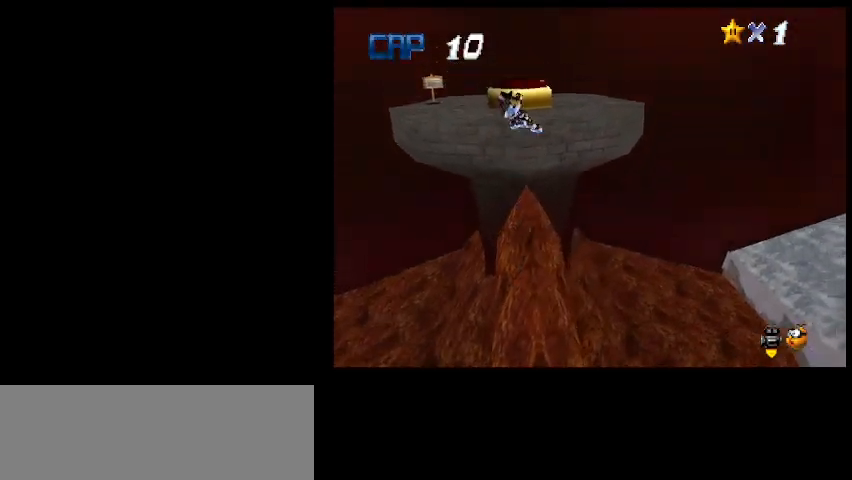
{"keys": ["left", "up"], "events": [[367, "a", "down"], [467, "a", "up"]]}
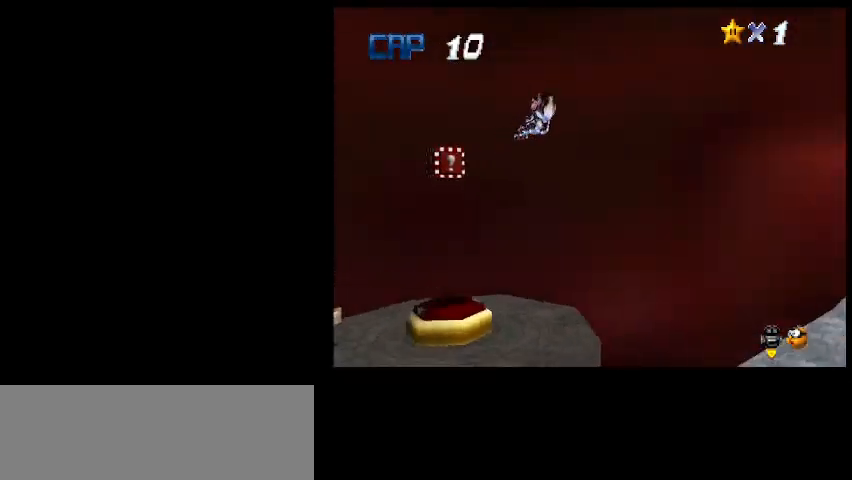
{"keys": ["a"], "events": [[33, "left", "up"], [67, "up", "up"], [400, "right", "down"], [433, "a", "down"], [467, "right", "up"]]}
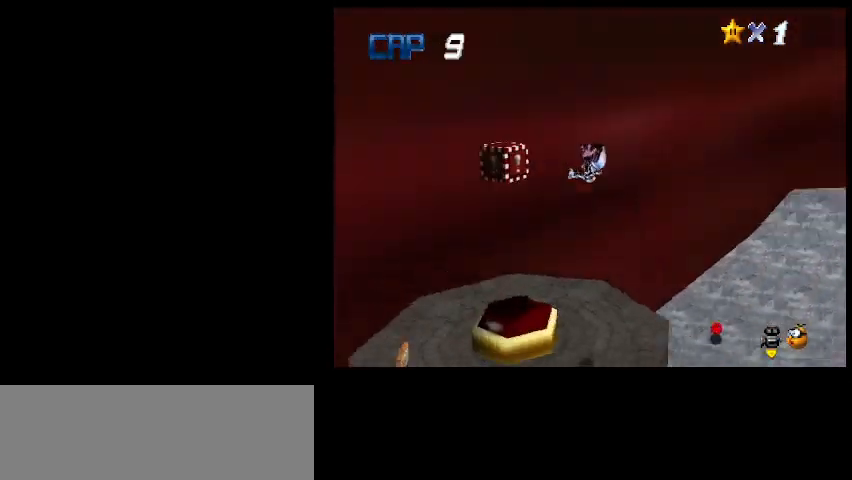
{"keys": [], "events": [[33, "a", "up"], [167, "left", "down"], [267, "left", "up"]]}
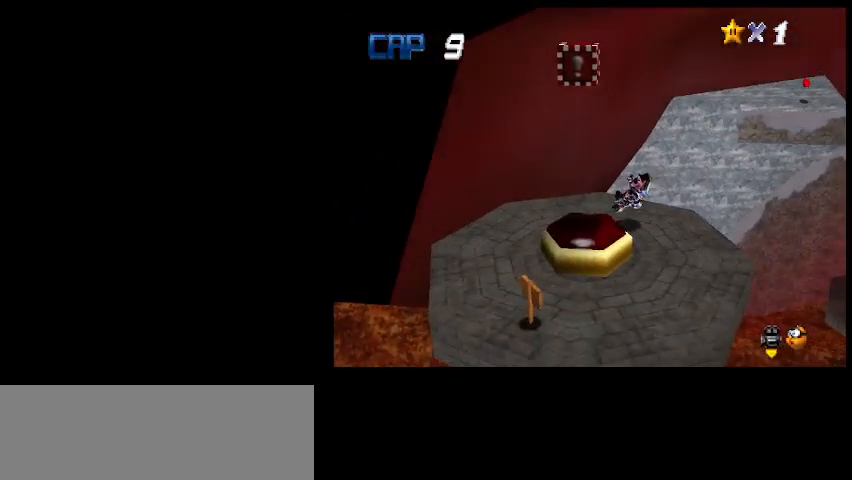
{"keys": [], "events": [[33, "left", "down"], [100, "a", "down"], [167, "a", "up"], [200, "left", "up"]]}
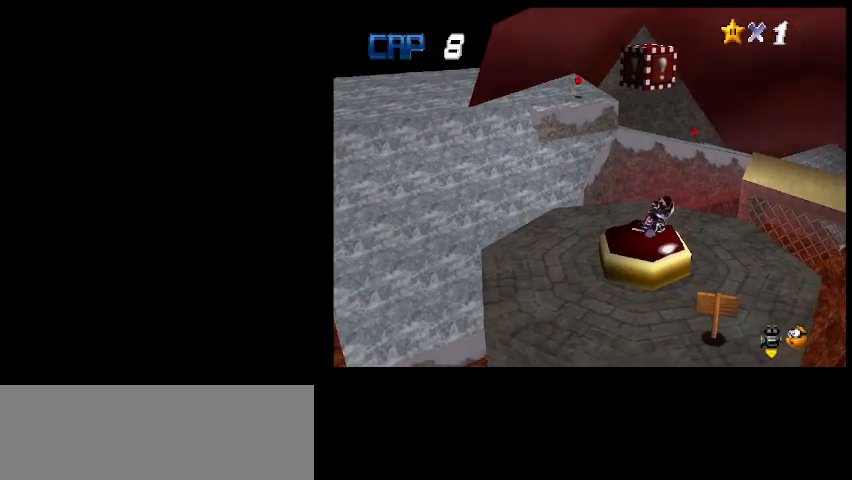
{"keys": [], "events": [[233, "down", "down"], [400, "down", "up"]]}
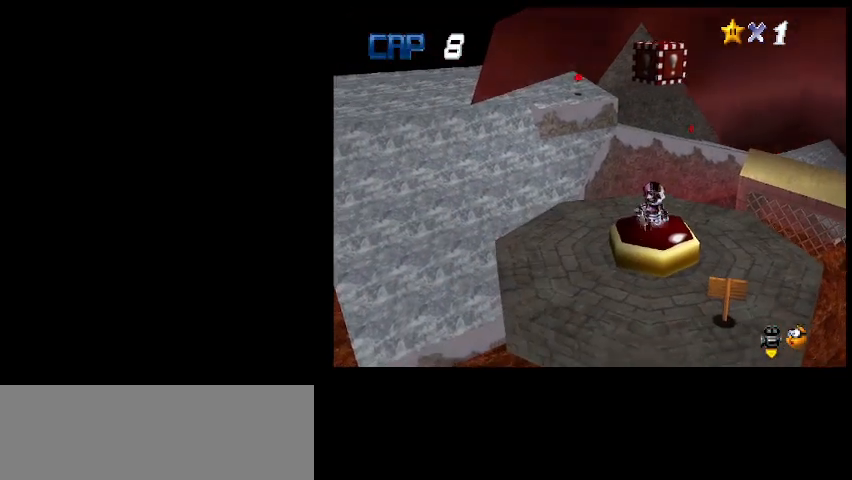
{"keys": [], "events": [[433, "up", "down"], [467, "up", "up"]]}
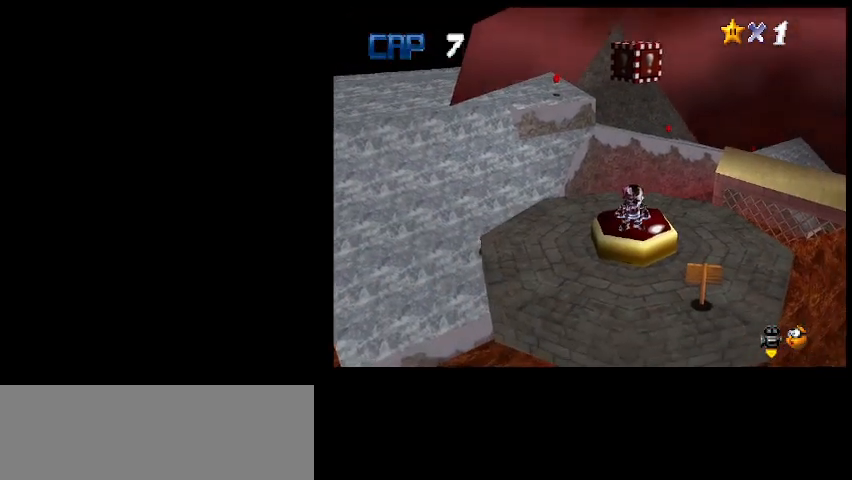
{"keys": ["up"], "events": [[367, "z", "down"], [400, "c", "down"], [400, "up", "down"], [467, "c", "up"], [500, "z", "up"]]}
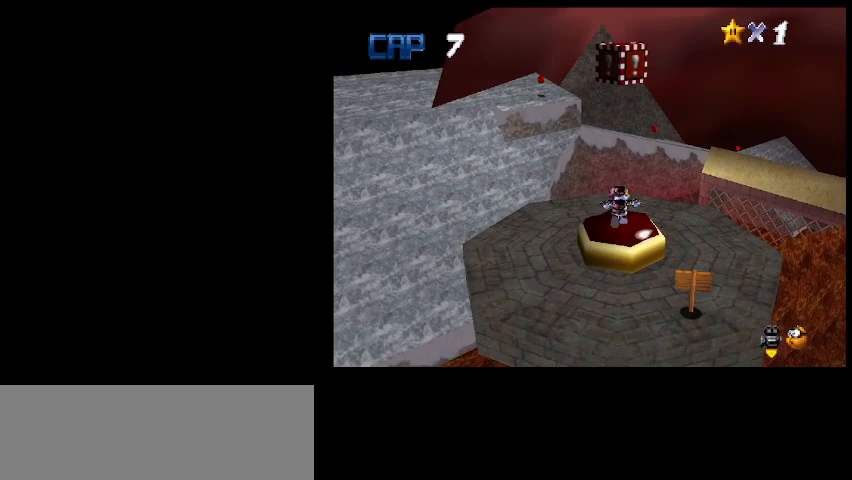
{"keys": [], "events": [[200, "c", "down"], [300, "c", "up"], [333, "up", "up"]]}
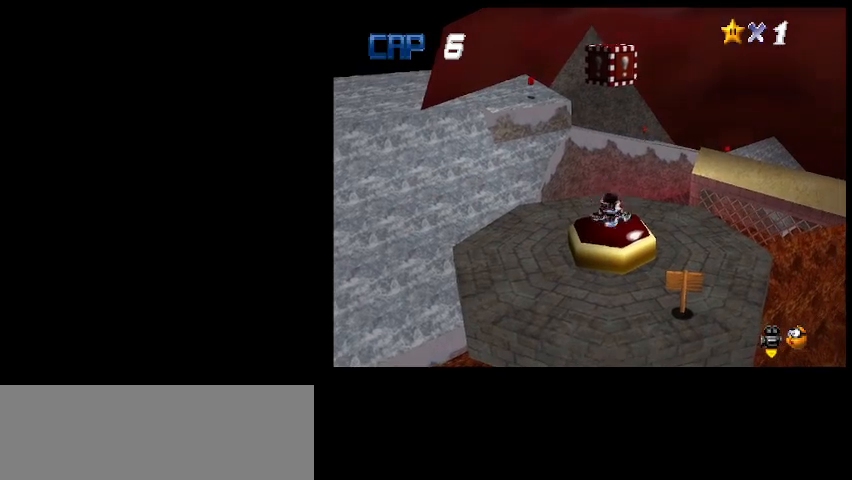
{"keys": [], "events": [[400, "x", "down"], [400, "z", "down"], [467, "x", "up"], [467, "z", "up"]]}
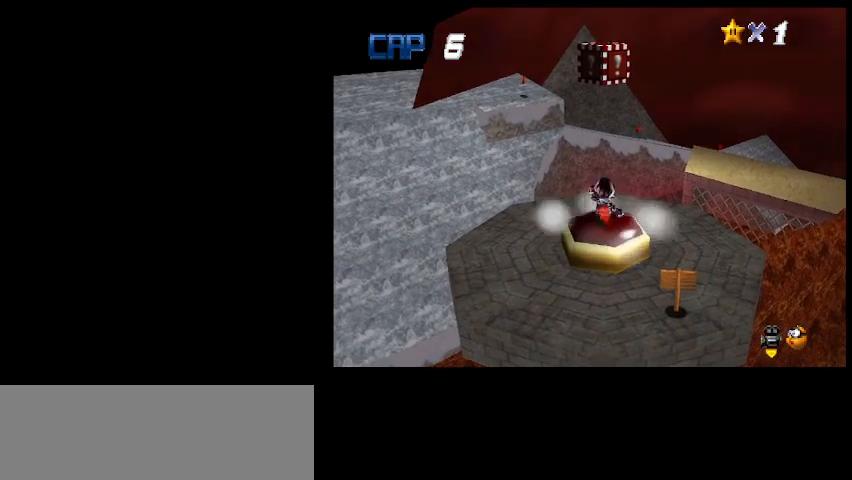
{"keys": ["down", "z"], "events": [[67, "up", "down"], [100, "up", "up"], [333, "z", "down"], [500, "down", "down"]]}
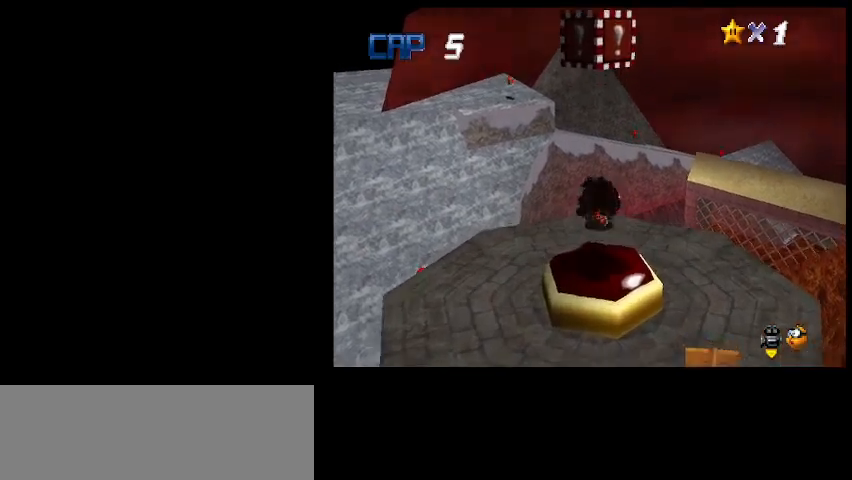
{"keys": ["down"], "events": [[33, "z", "up"], [233, "d", "down"], [300, "d", "up"], [367, "d", "down"], [467, "d", "up"]]}
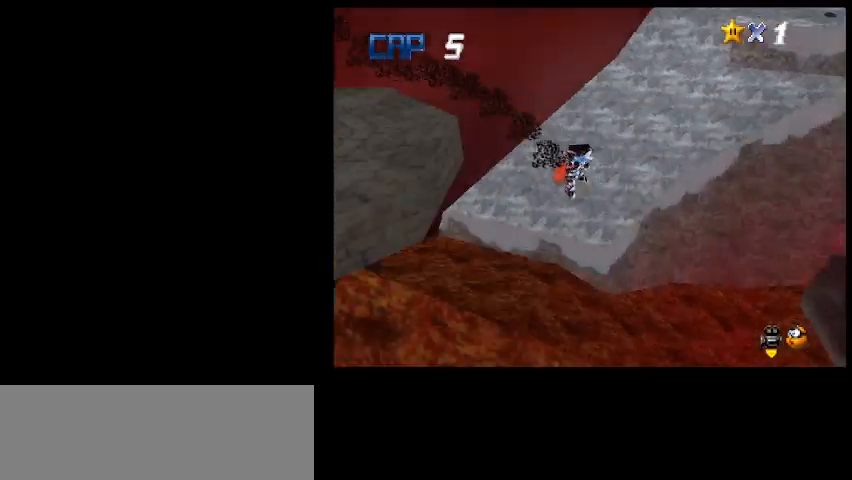
{"keys": ["d", "left"], "events": [[133, "left", "down"], [300, "down", "up"], [467, "d", "down"]]}
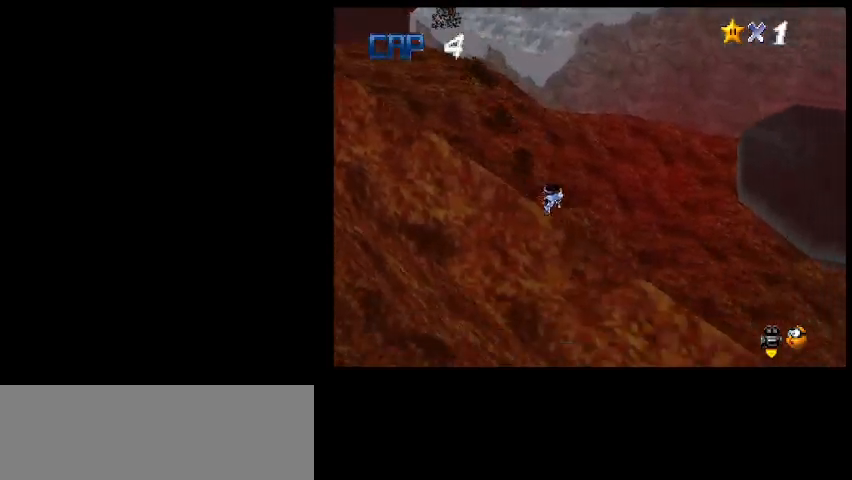
{"keys": ["left", "up"], "events": [[67, "d", "up"], [300, "up", "down"]]}
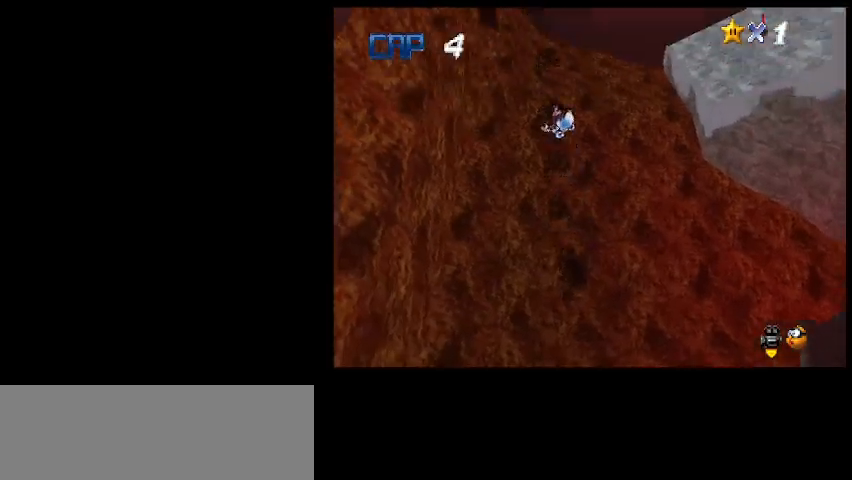
{"keys": ["left"], "events": [[67, "up", "up"]]}
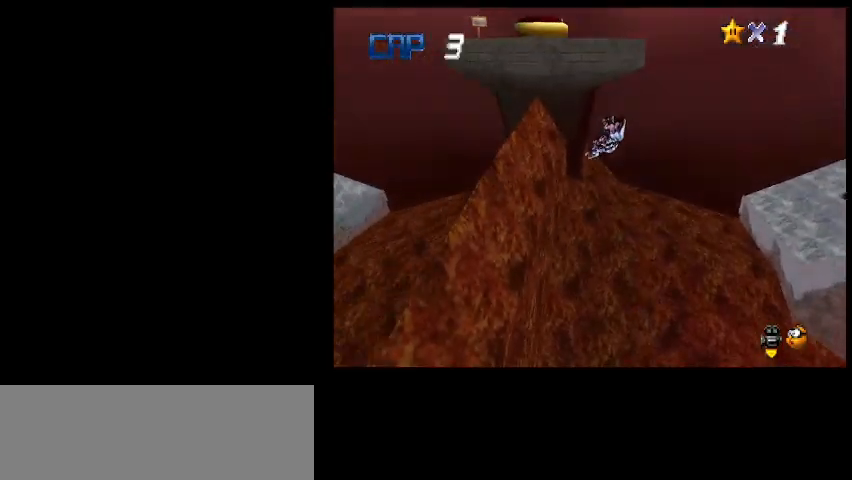
{"keys": ["up"], "events": [[167, "left", "up"], [367, "up", "down"]]}
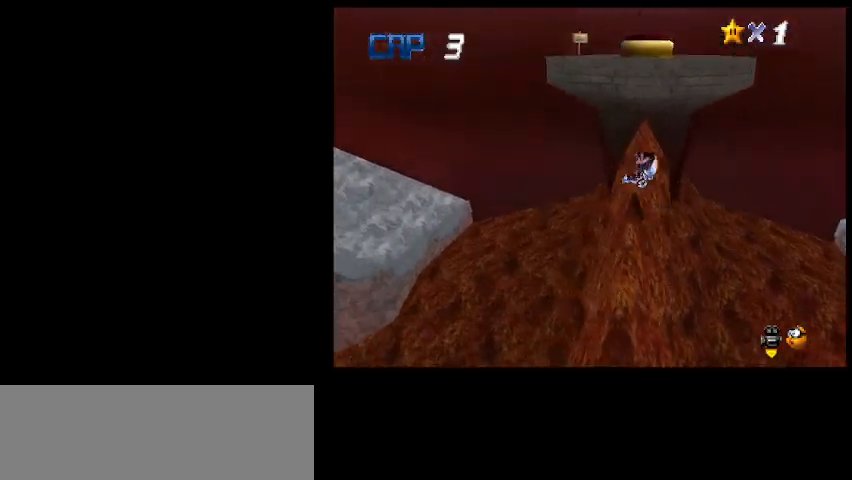
{"keys": [], "events": [[67, "right", "down"], [333, "right", "up"], [433, "up", "up"]]}
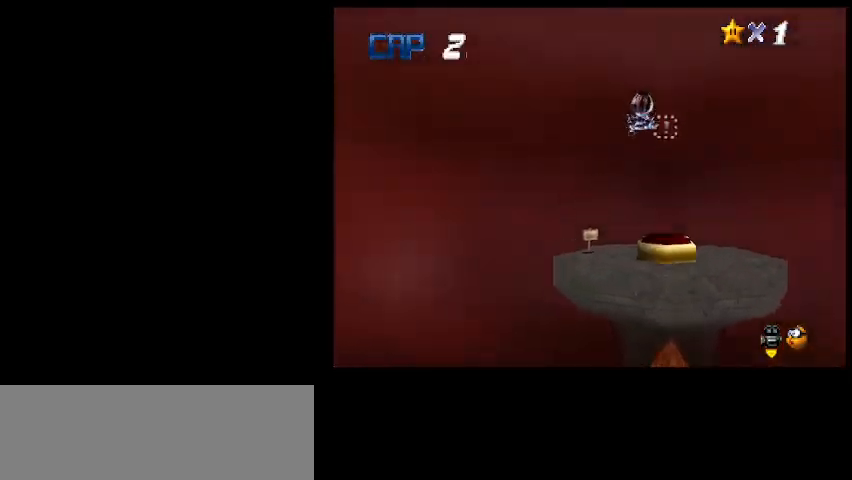
{"keys": [], "events": [[167, "left", "down"], [233, "left", "up"], [367, "right", "down"], [400, "up", "down"], [467, "right", "up"], [467, "up", "up"]]}
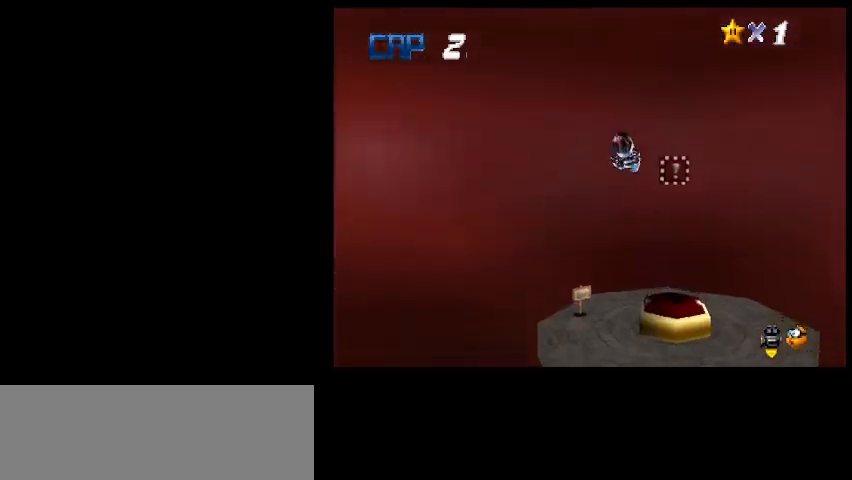
{"keys": ["right"], "events": [[200, "down", "down"], [200, "right", "down"], [233, "down", "up"], [300, "a", "down"], [367, "a", "up"]]}
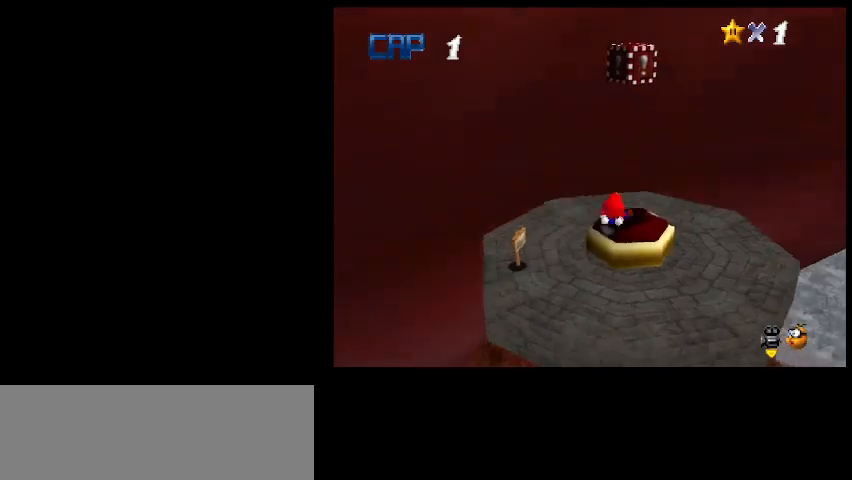
{"keys": [], "events": [[200, "down", "down"], [233, "right", "up"], [367, "down", "up"]]}
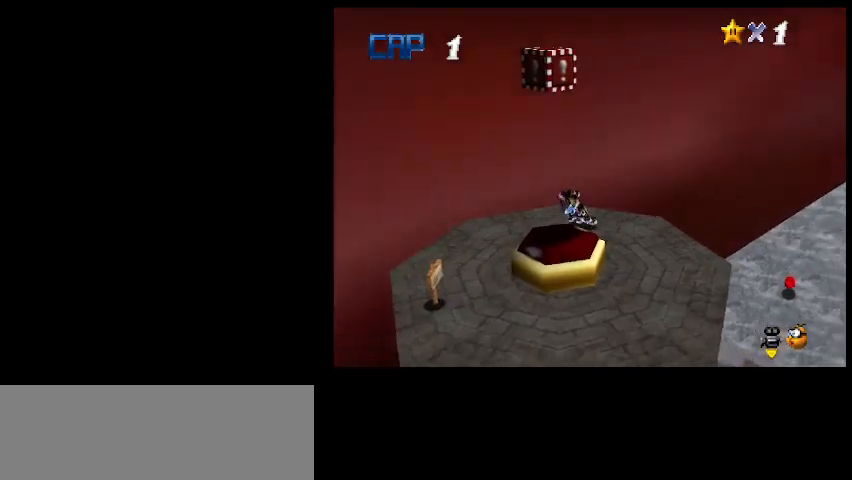
{"keys": [], "events": [[67, "a", "down"], [167, "a", "up"]]}
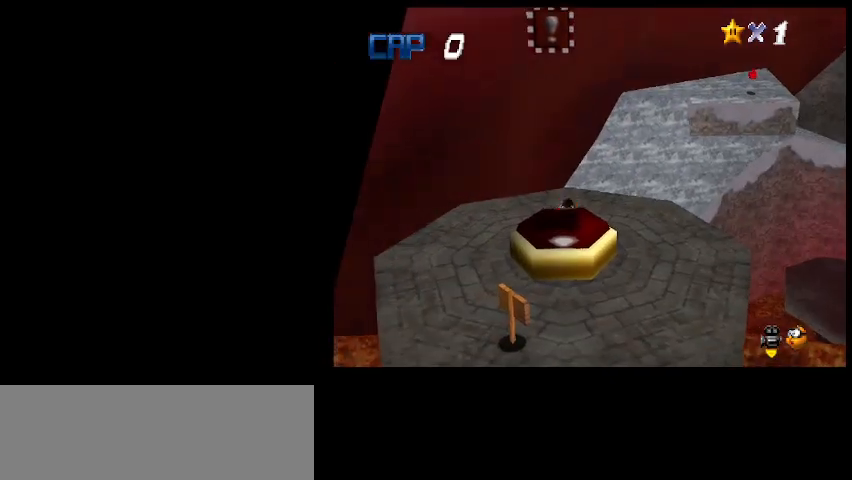
{"keys": ["down", "z"], "events": [[500, "down", "down"], [500, "z", "down"]]}
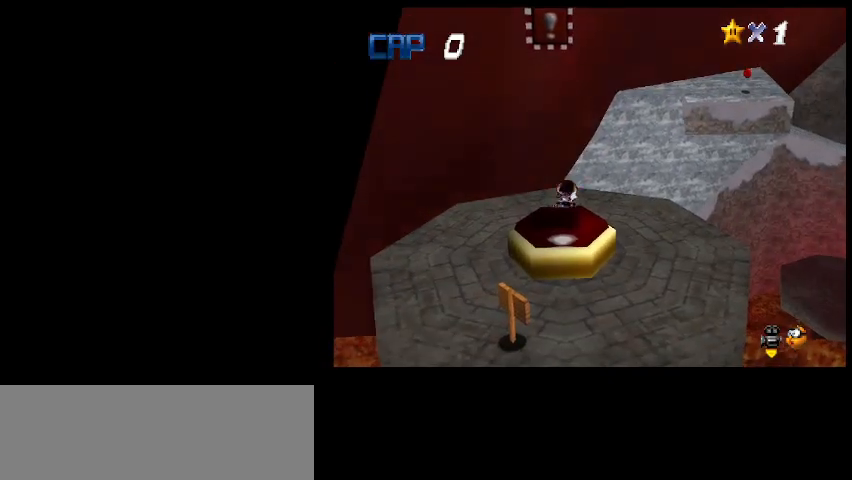
{"keys": ["down", "z"], "events": [[67, "z", "up"], [333, "down", "up"], [467, "down", "down"], [467, "z", "down"]]}
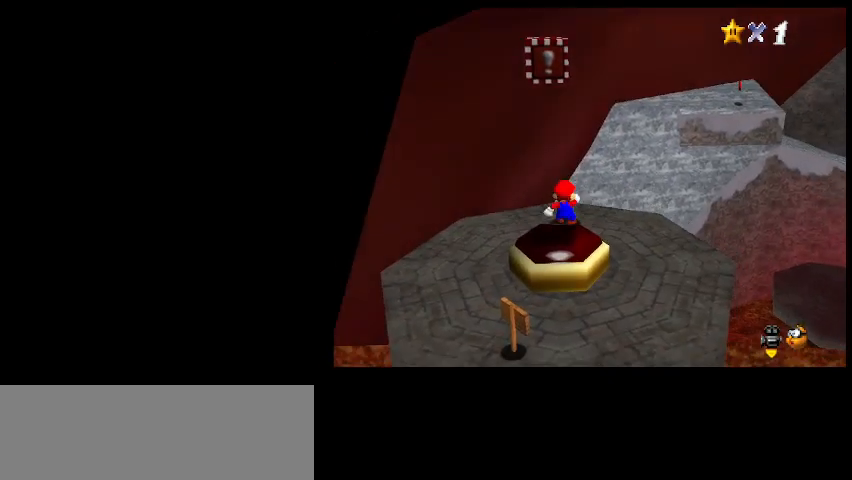
{"keys": [], "events": [[200, "c", "down"], [267, "down", "up"], [267, "z", "up"], [367, "c", "up"]]}
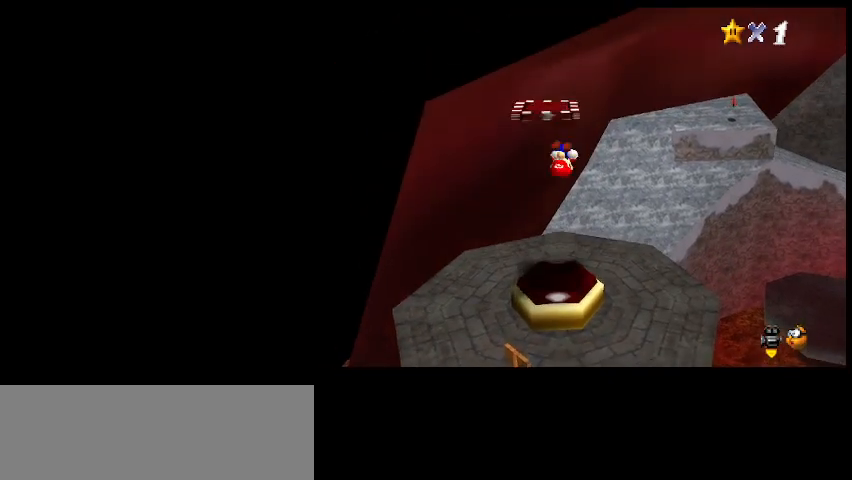
{"keys": ["up"], "events": [[433, "up", "down"]]}
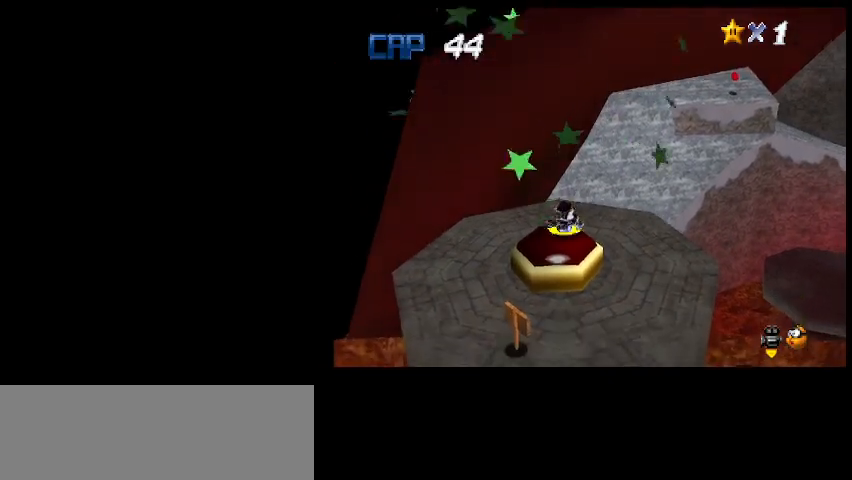
{"keys": ["up"], "events": []}
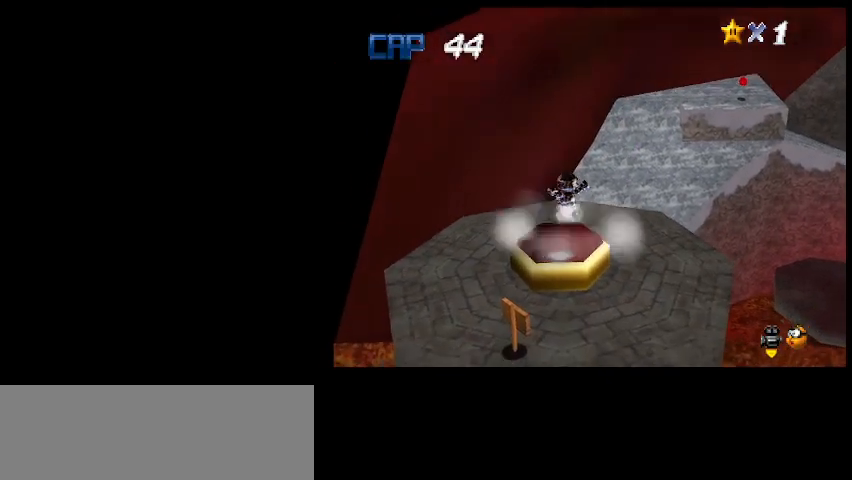
{"keys": ["c", "right", "up", "z"], "events": [[400, "c", "down"], [467, "right", "down"], [467, "z", "down"]]}